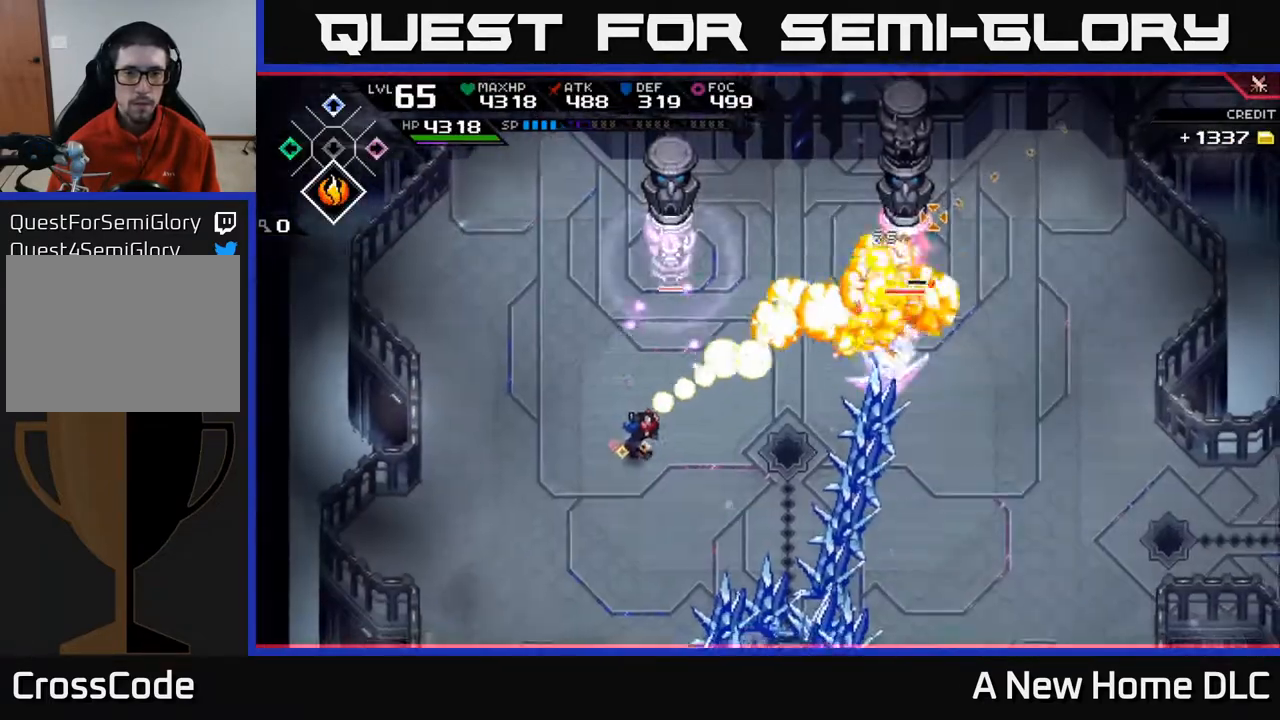
Gameplay with a controller (Xbox layout); each line is a JSON object with the inputs held at the frame after it. "events" lists button and stick changes between this image and that frame as [ms after this image, input, new state], when the widget could be followed in between.
{"buttons": ["L1"], "left_stick": "right", "right_stick": "up-right", "events": [[333, "left_stick", "right"], [500, "L1", "down"]]}
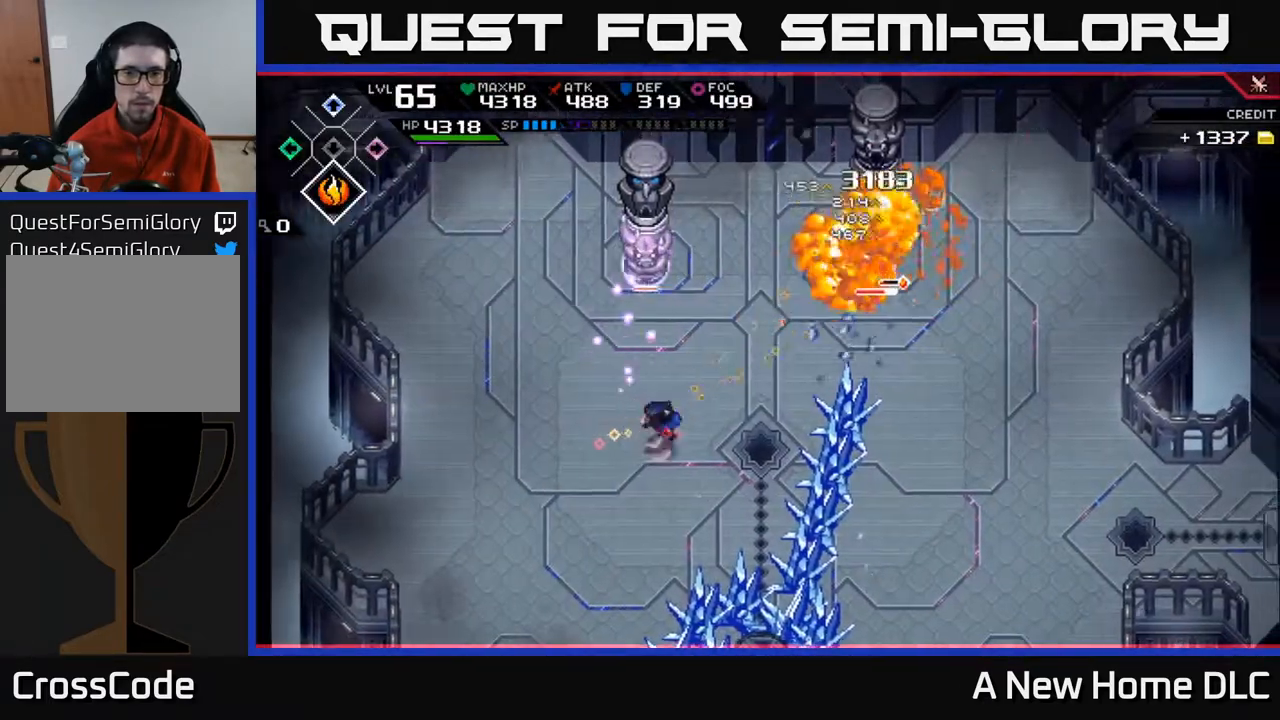
{"buttons": [], "left_stick": "center", "right_stick": "up-right", "events": [[33, "left_stick", "up-right"], [83, "L1", "up"], [167, "R2", "down"], [183, "left_stick", "center"], [267, "R2", "up"]]}
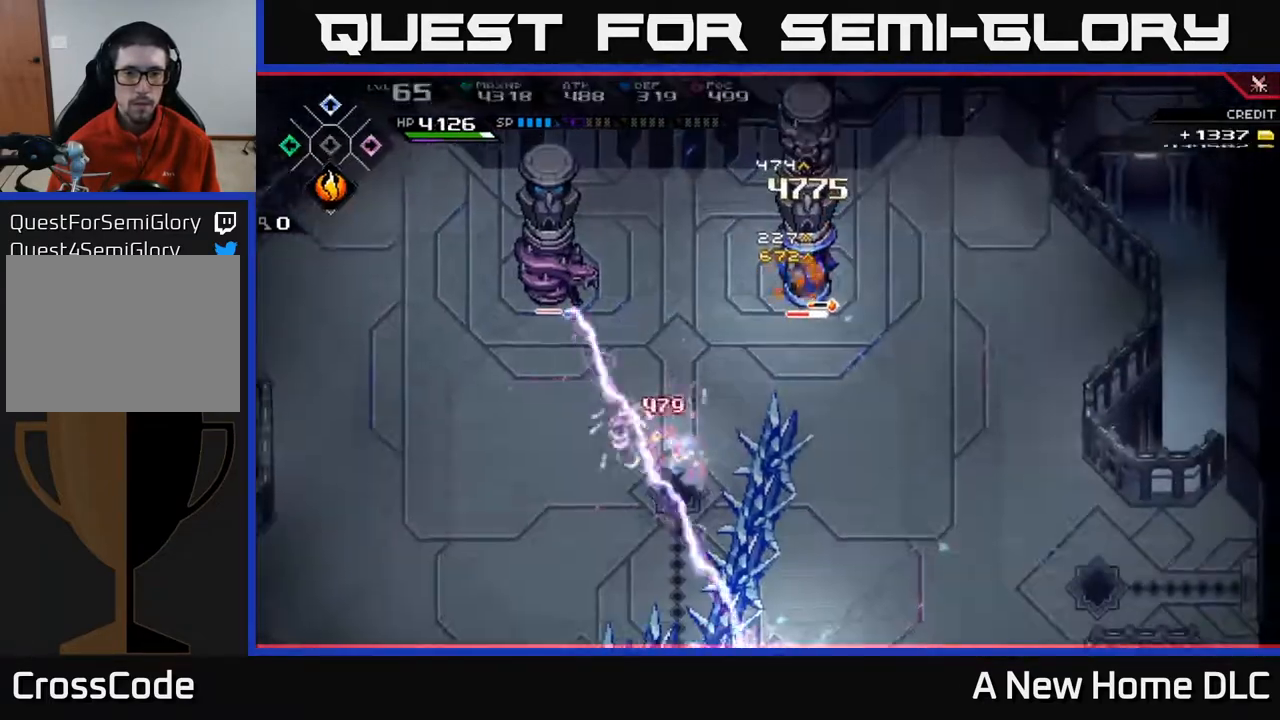
{"buttons": [], "left_stick": "up", "right_stick": "up-right", "events": [[383, "left_stick", "up"]]}
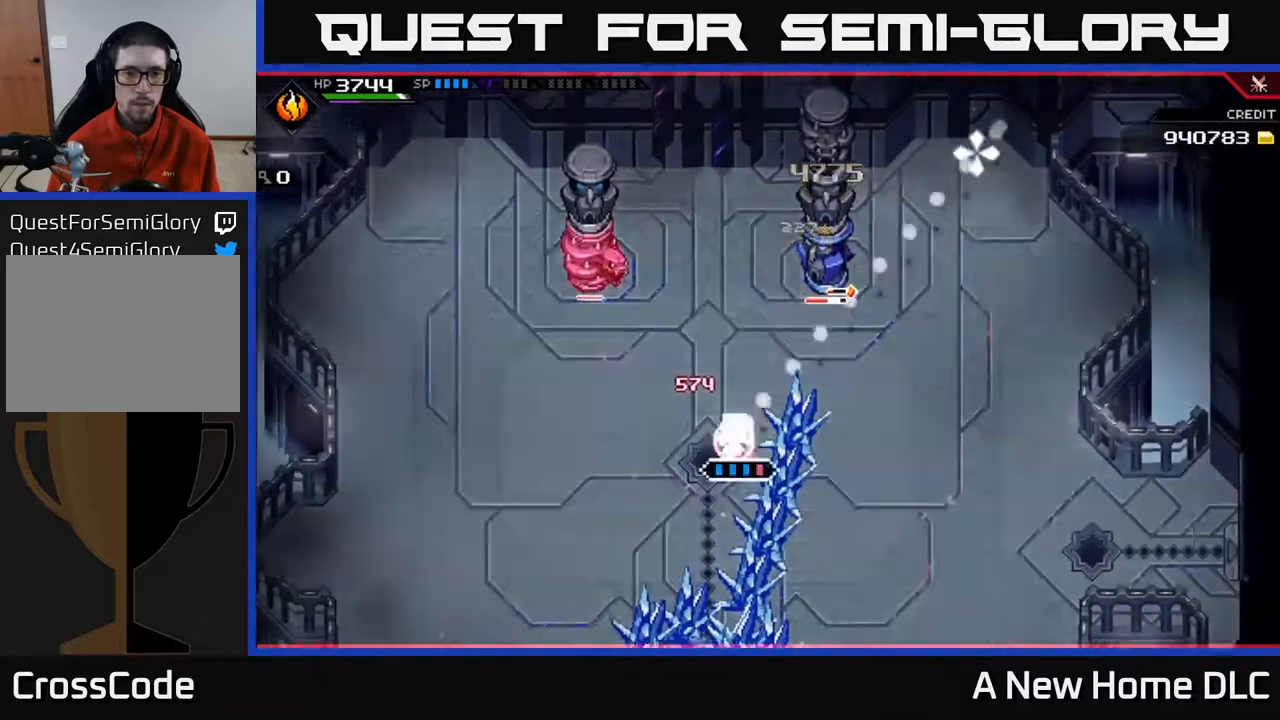
{"buttons": [], "left_stick": "center", "right_stick": "up-right", "events": [[17, "R2", "down"], [50, "left_stick", "center"], [167, "R2", "up"]]}
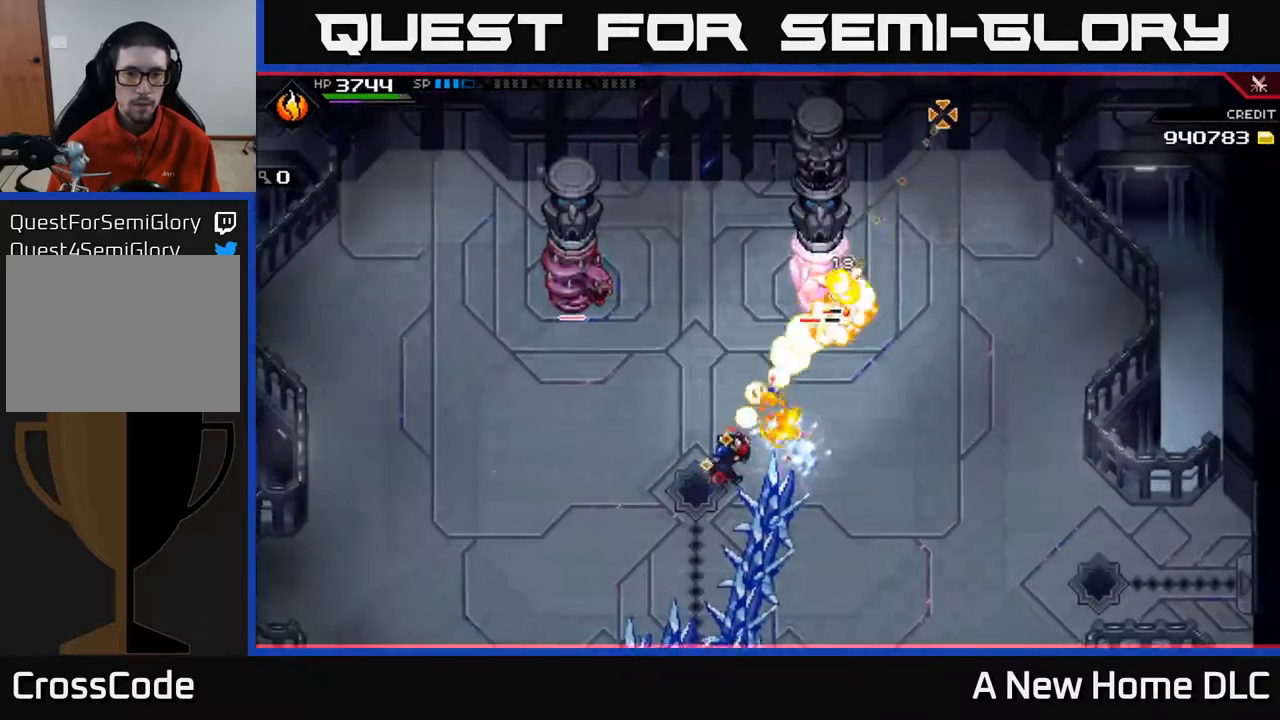
{"buttons": [], "left_stick": "center", "right_stick": "up-right", "events": []}
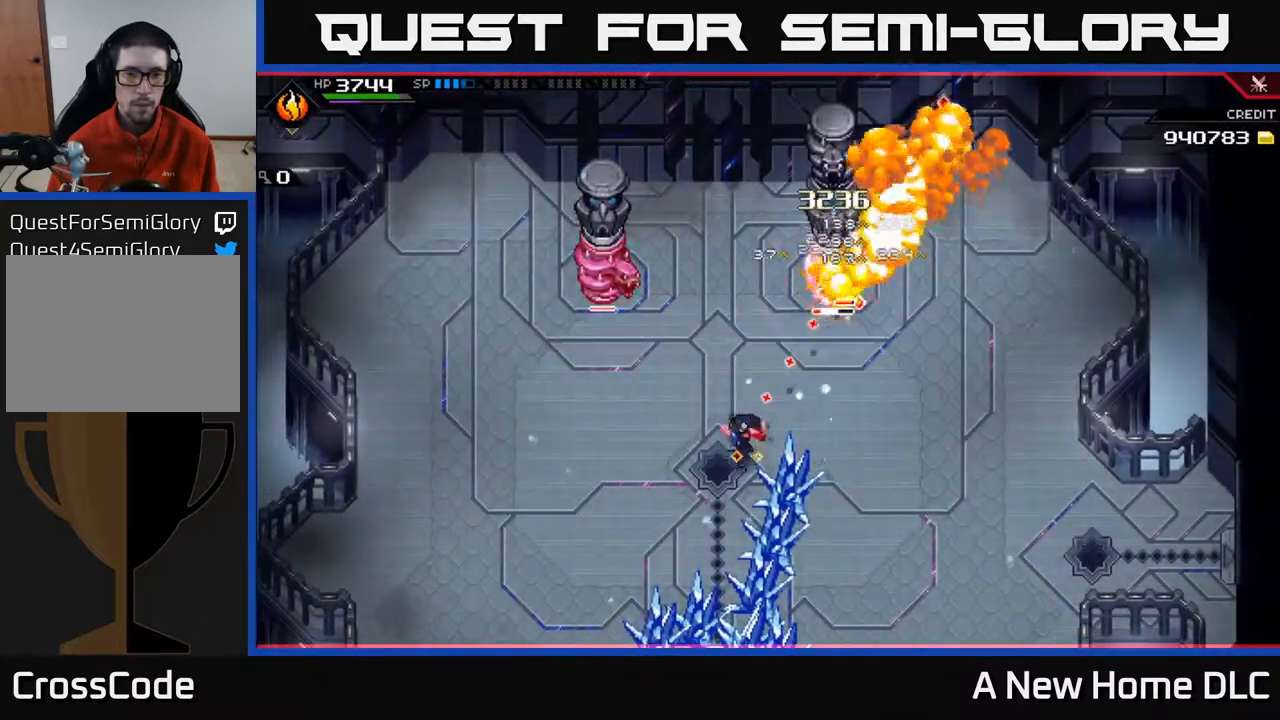
{"buttons": [], "left_stick": "center", "right_stick": "up-right", "events": [[100, "R2", "down"], [233, "R2", "up"]]}
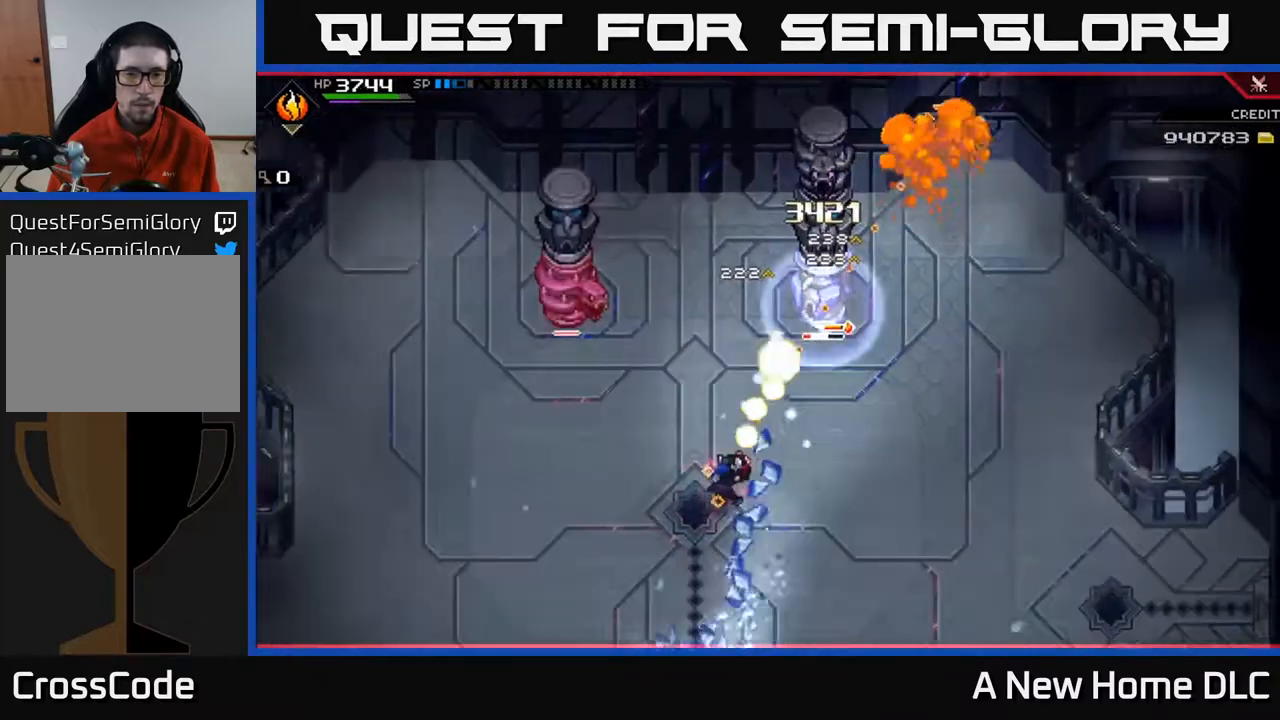
{"buttons": [], "left_stick": "center", "right_stick": "up-right", "events": []}
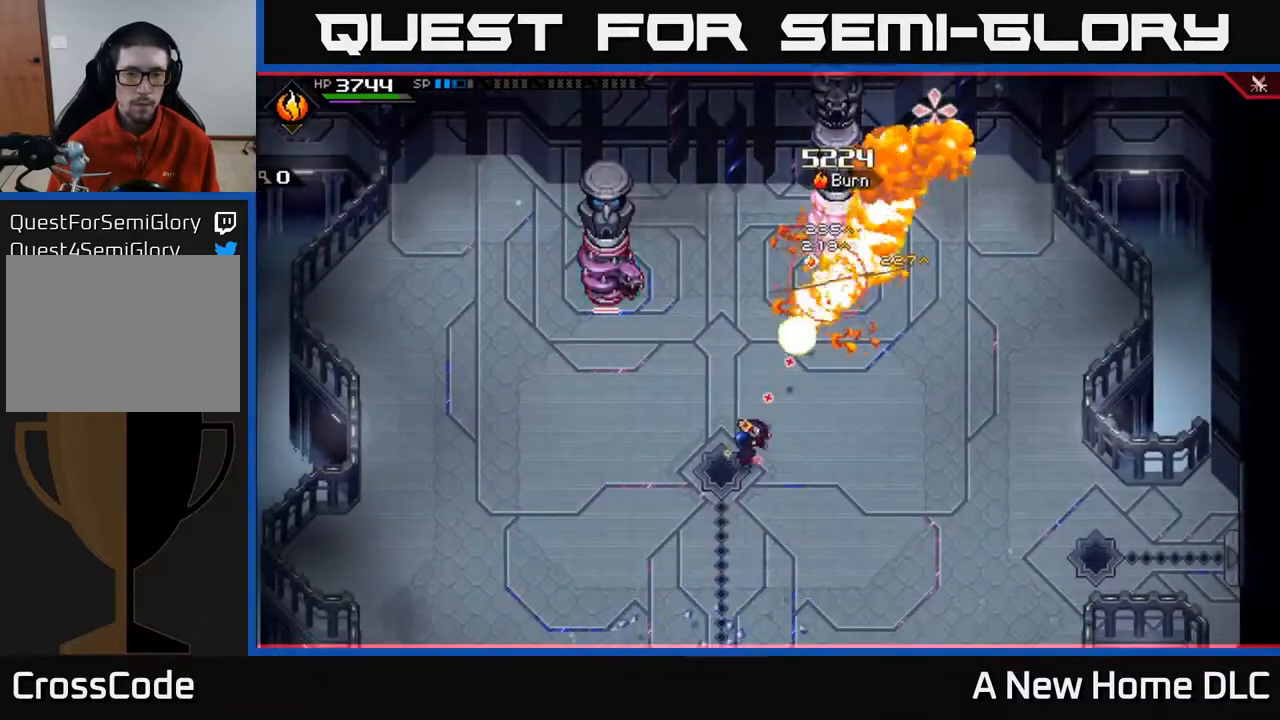
{"buttons": [], "left_stick": "center", "right_stick": "up-right", "events": [[283, "R2", "down"], [383, "R2", "up"]]}
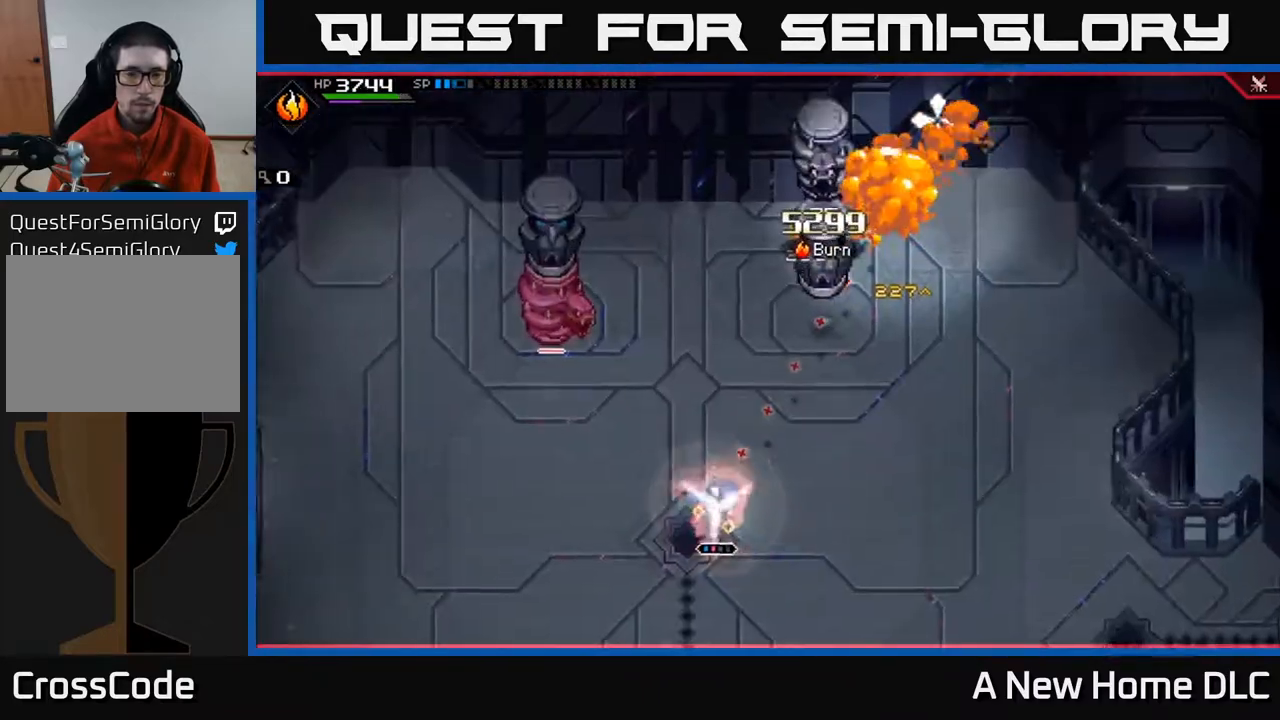
{"buttons": [], "left_stick": "center", "right_stick": "up-right", "events": []}
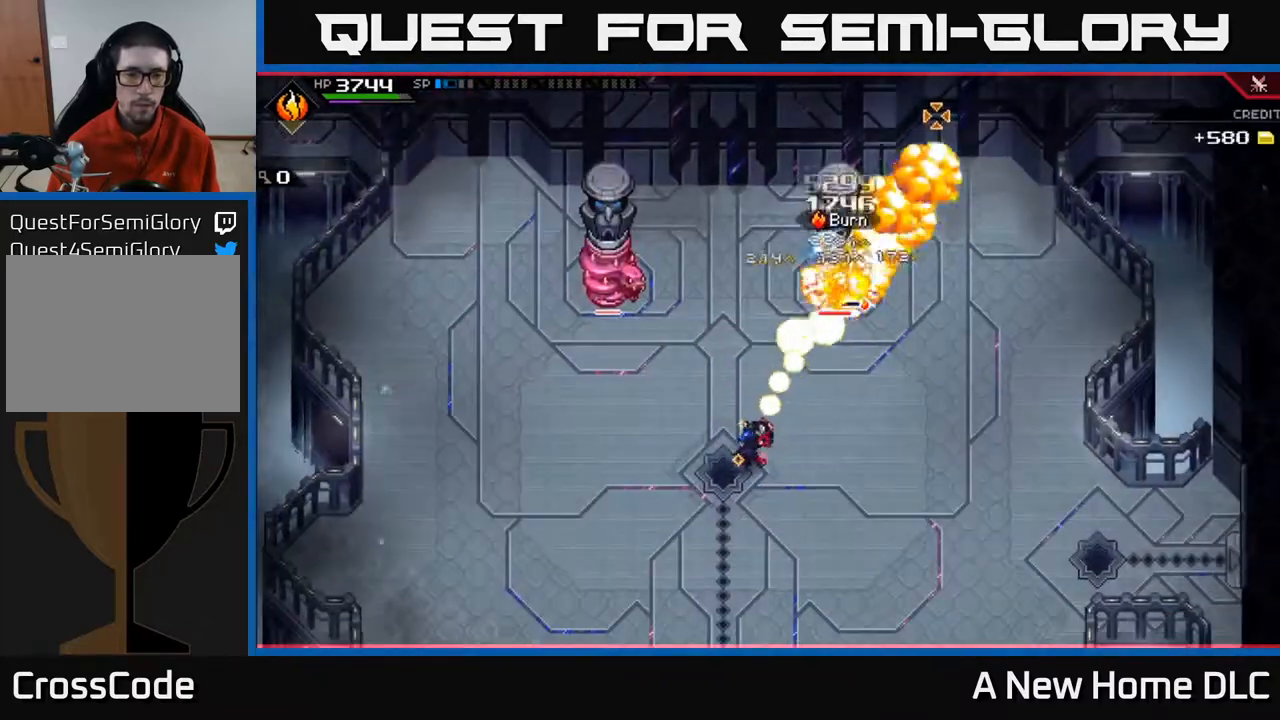
{"buttons": ["L1"], "left_stick": "up", "right_stick": "up-right", "events": [[417, "left_stick", "up"], [500, "L1", "down"]]}
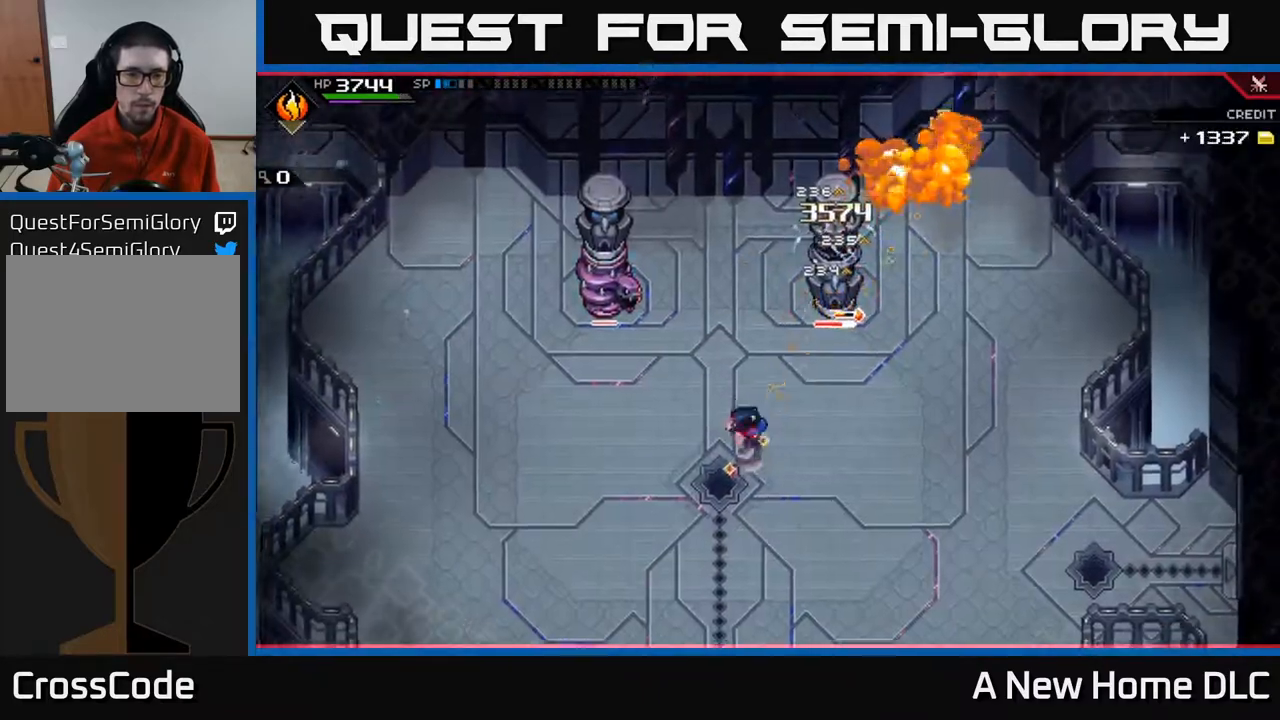
{"buttons": ["X"], "left_stick": "center", "right_stick": "center", "events": [[33, "left_stick", "up-right"], [100, "L1", "up"], [100, "right_stick", "center"], [200, "L1", "down"], [233, "X", "down"], [283, "L1", "up"], [350, "X", "up"], [400, "left_stick", "center"], [417, "X", "down"]]}
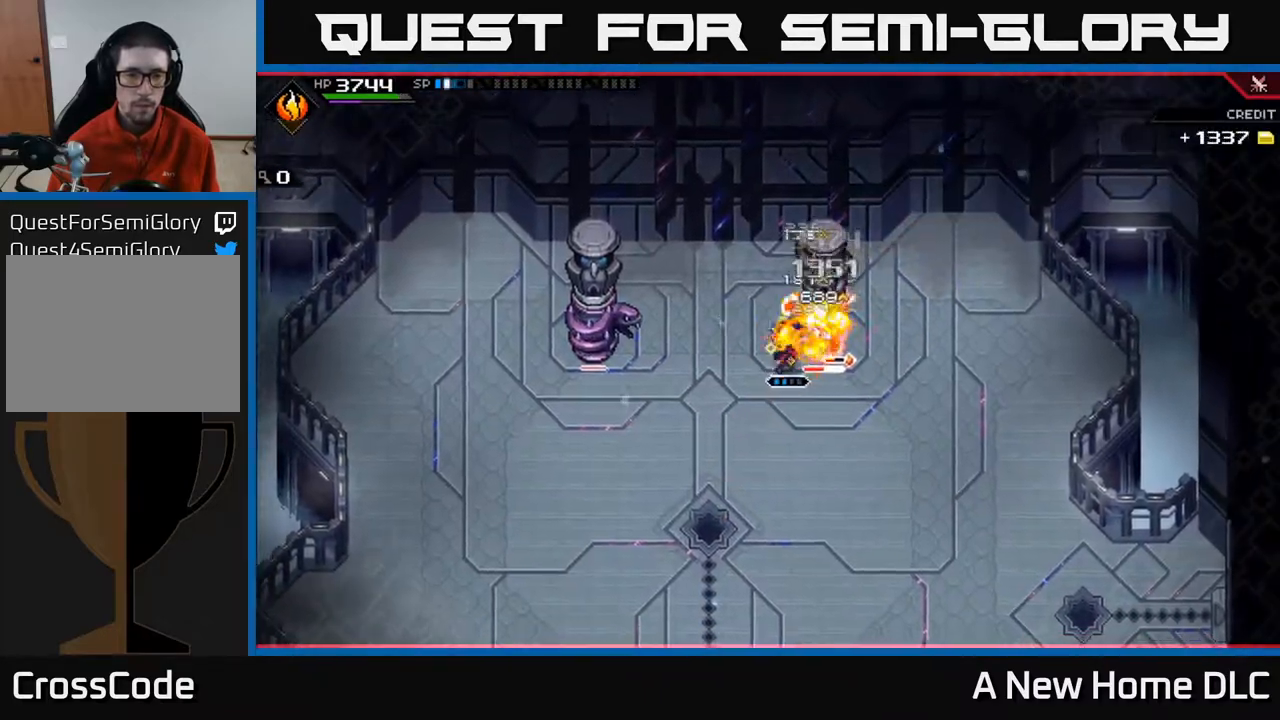
{"buttons": ["X"], "left_stick": "center", "right_stick": "center", "events": [[17, "X", "up"], [100, "X", "down"], [200, "X", "up"], [300, "X", "down"], [400, "X", "up"], [483, "X", "down"]]}
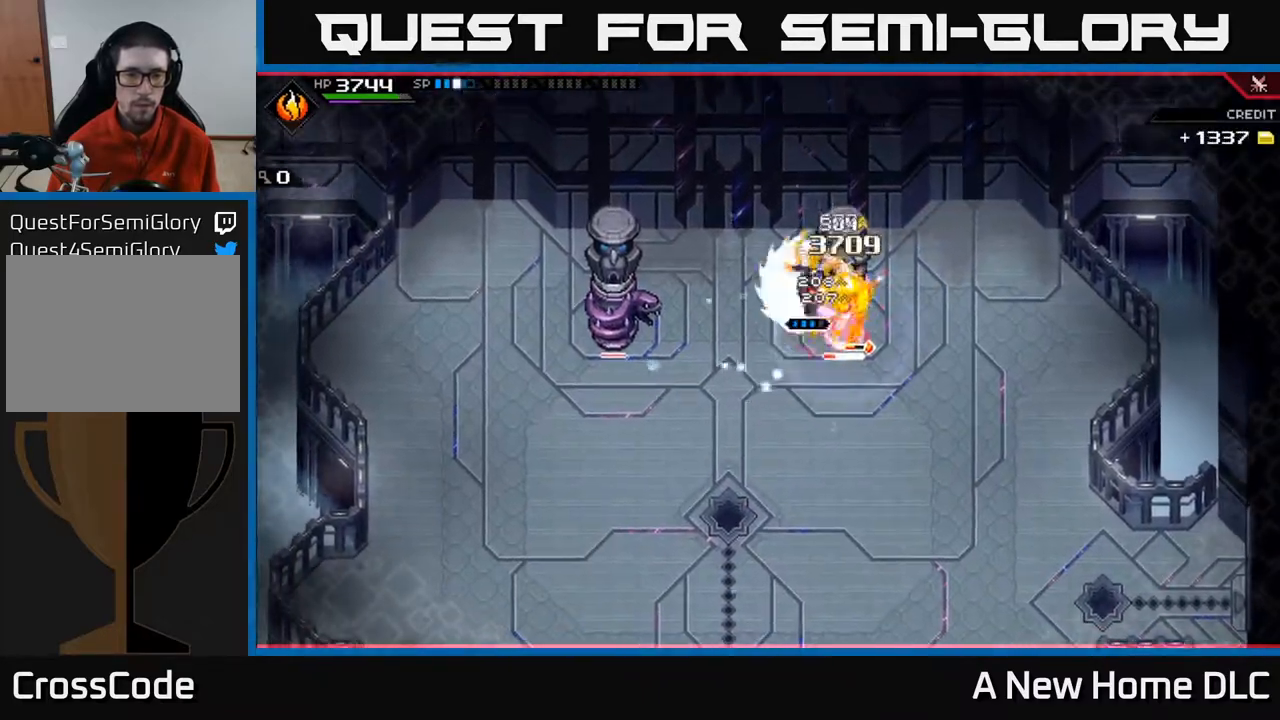
{"buttons": [], "left_stick": "down-left", "right_stick": "center", "events": [[83, "X", "up"], [133, "left_stick", "down"], [283, "L1", "down"], [350, "L1", "up"], [350, "left_stick", "down-left"]]}
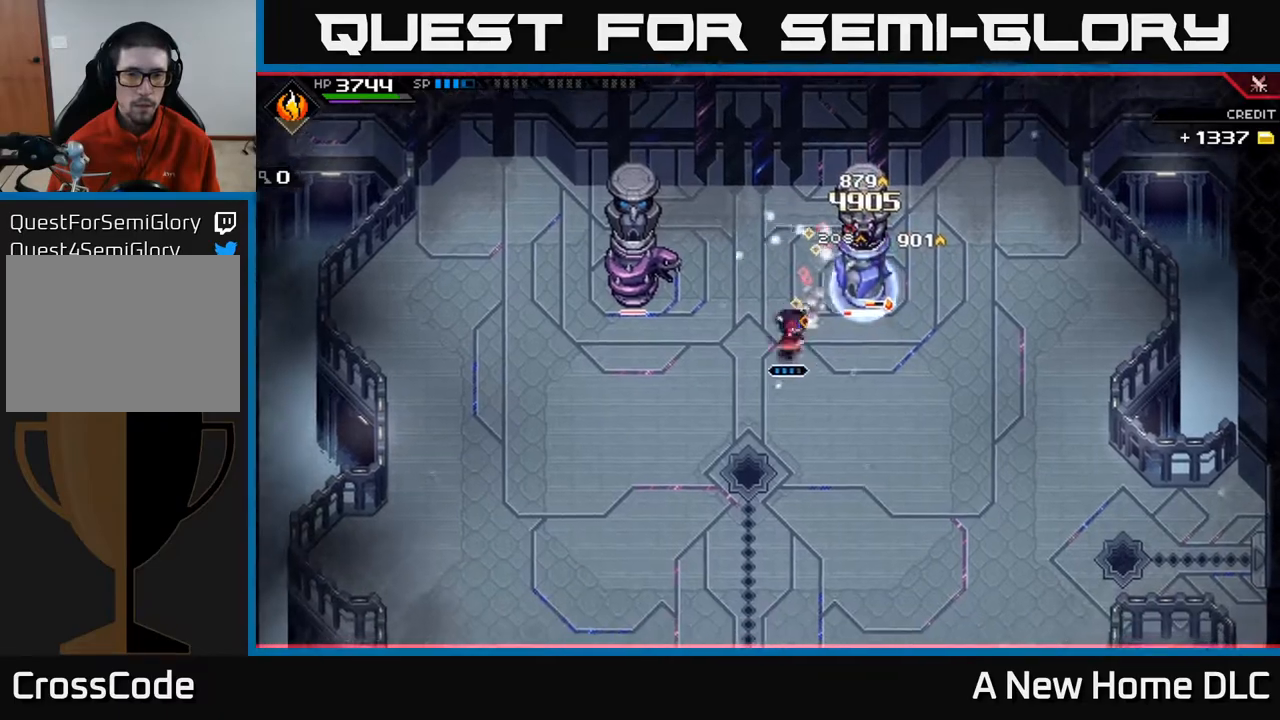
{"buttons": [], "left_stick": "down-left", "right_stick": "center", "events": [[17, "L1", "down"], [83, "L1", "up"]]}
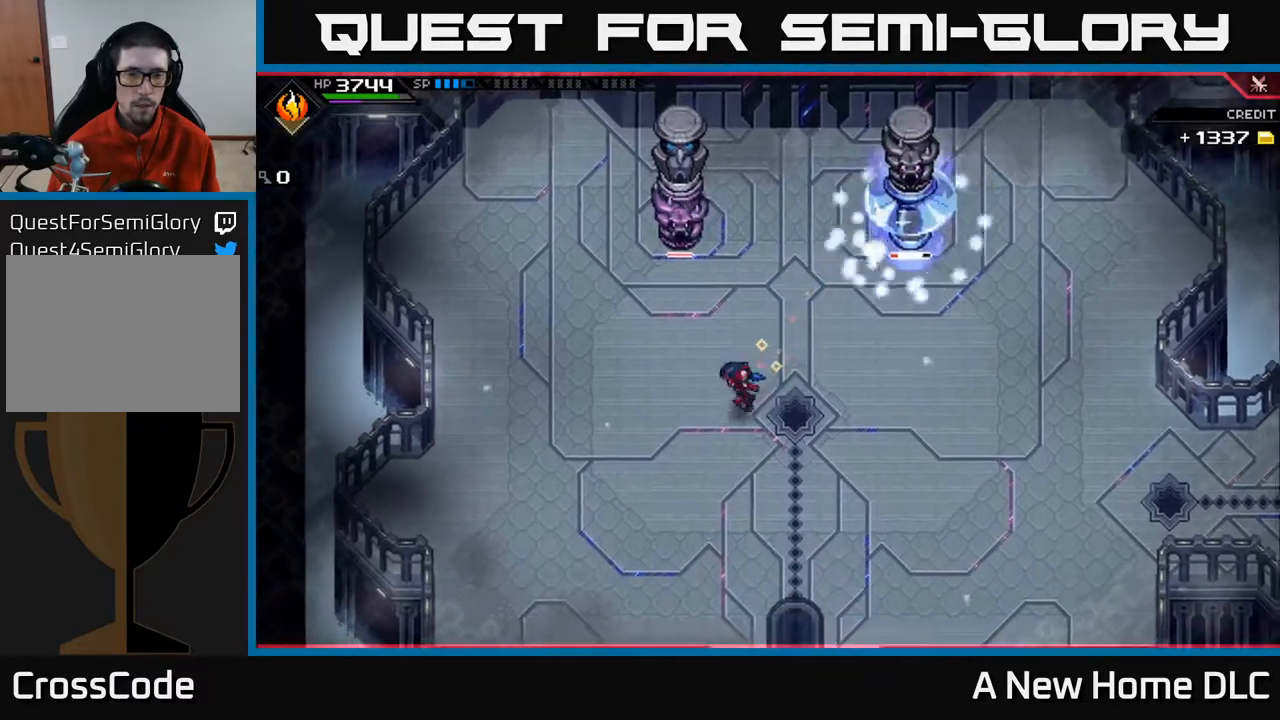
{"buttons": [], "left_stick": "up", "right_stick": "right", "events": [[17, "left_stick", "left"], [67, "L1", "down"], [200, "L1", "up"], [267, "L1", "down"], [283, "left_stick", "up-left"], [367, "L1", "up"], [433, "right_stick", "right"], [500, "left_stick", "up"]]}
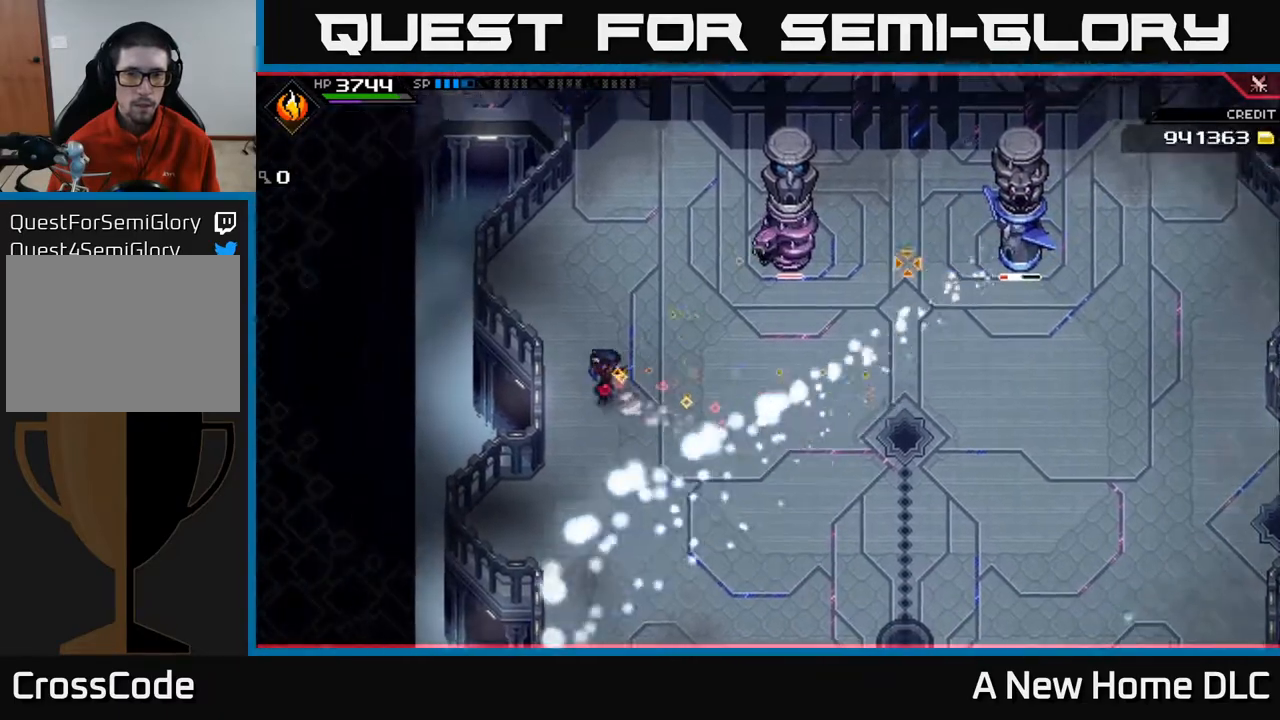
{"buttons": ["R1"], "left_stick": "down-right", "right_stick": "right", "events": [[383, "left_stick", "down-right"], [450, "R1", "down"]]}
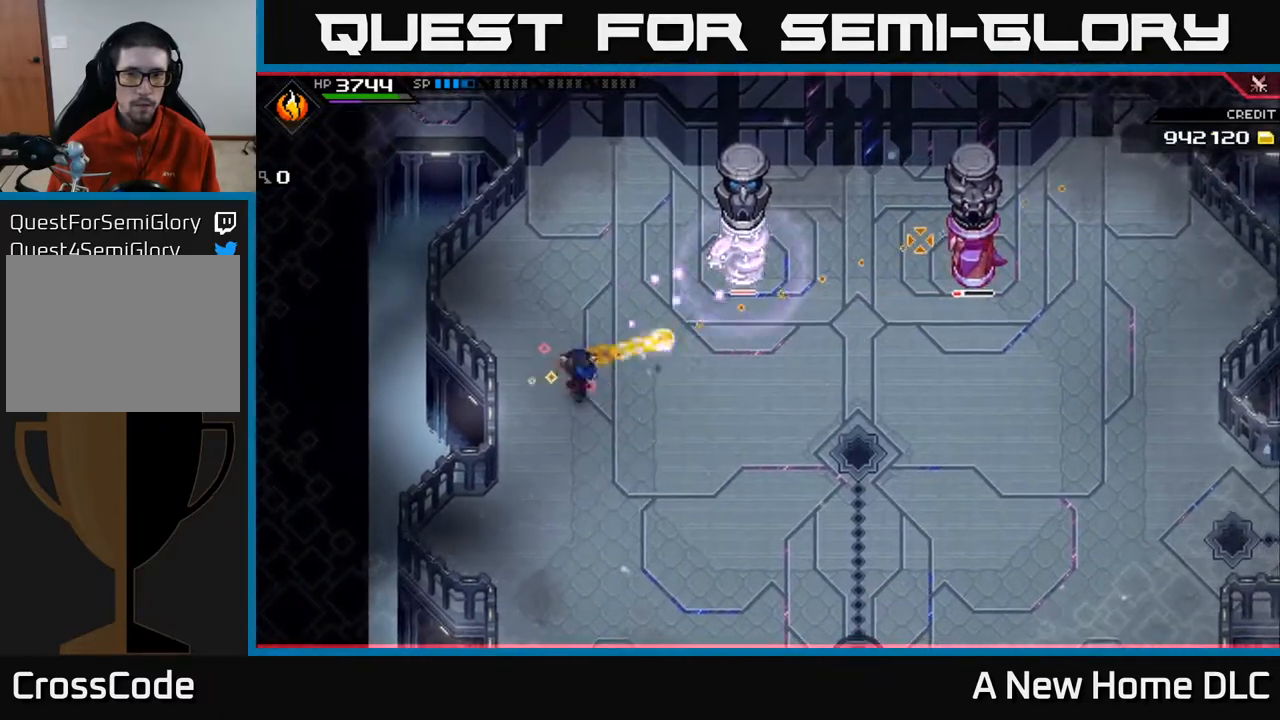
{"buttons": [], "left_stick": "down-right", "right_stick": "center", "events": [[67, "R1", "up"], [283, "L1", "down"], [283, "right_stick", "center"], [383, "L1", "up"]]}
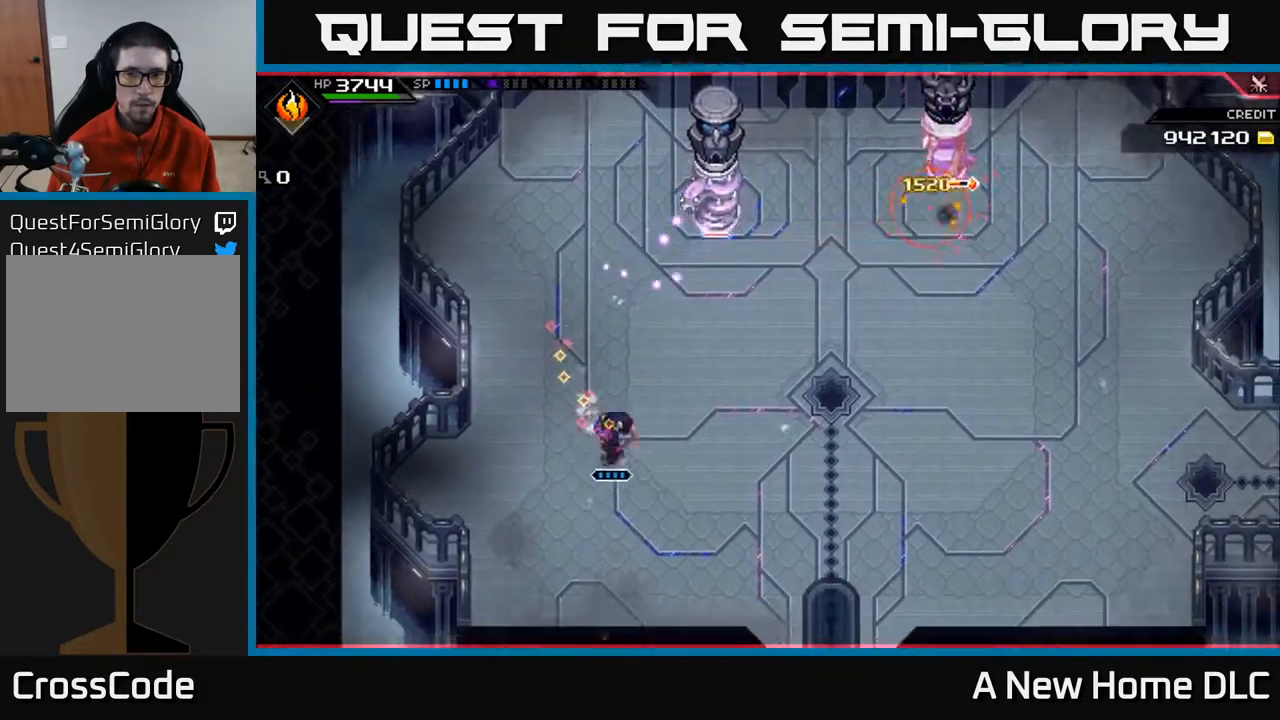
{"buttons": [], "left_stick": "right", "right_stick": "center", "events": [[33, "L1", "down"], [83, "L1", "up"], [217, "left_stick", "right"]]}
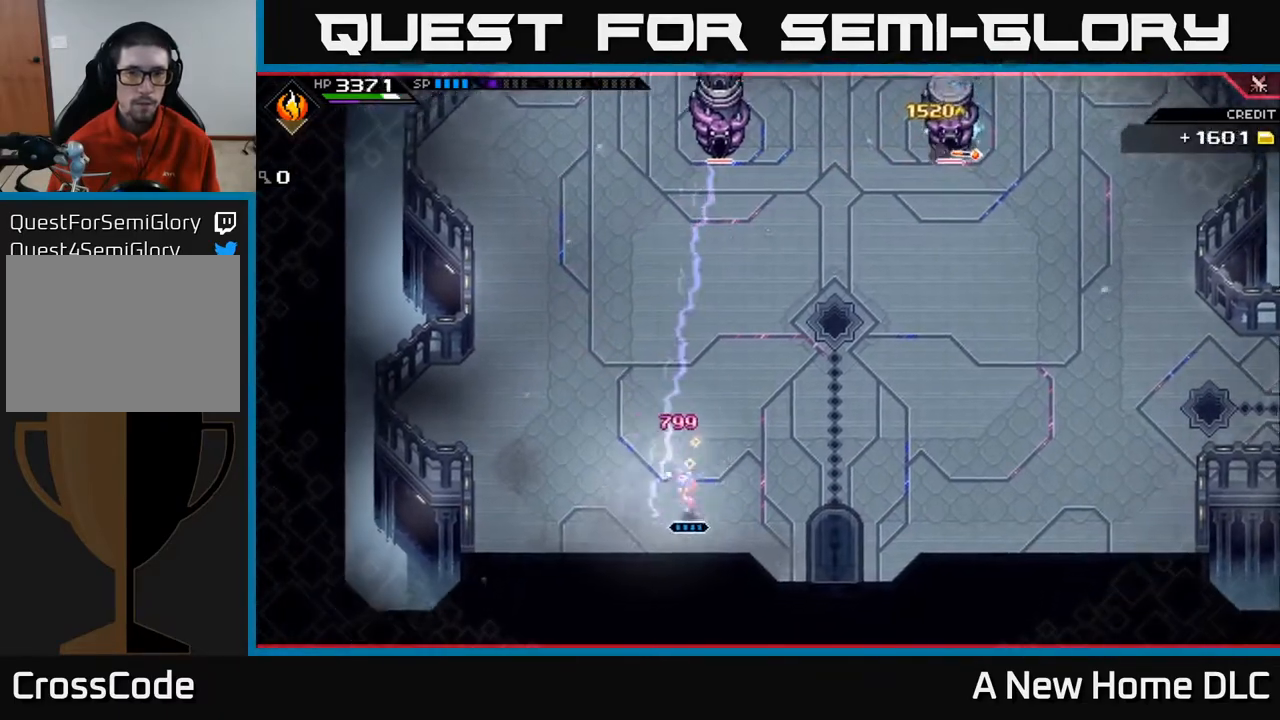
{"buttons": ["L1"], "left_stick": "up-right", "right_stick": "center", "events": [[367, "left_stick", "up-right"], [400, "L1", "down"]]}
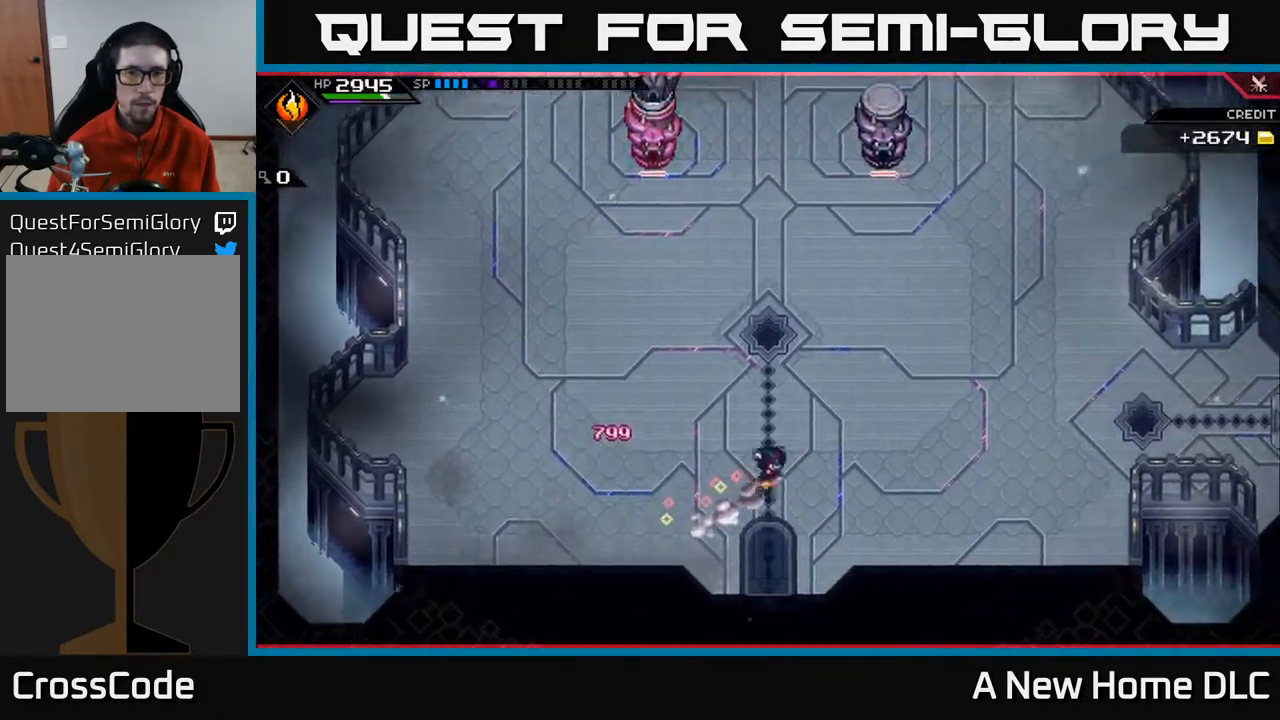
{"buttons": [], "left_stick": "center", "right_stick": "center", "events": [[17, "L1", "up"], [367, "DPAD_RIGHT", "down"], [417, "left_stick", "center"], [450, "DPAD_RIGHT", "up"]]}
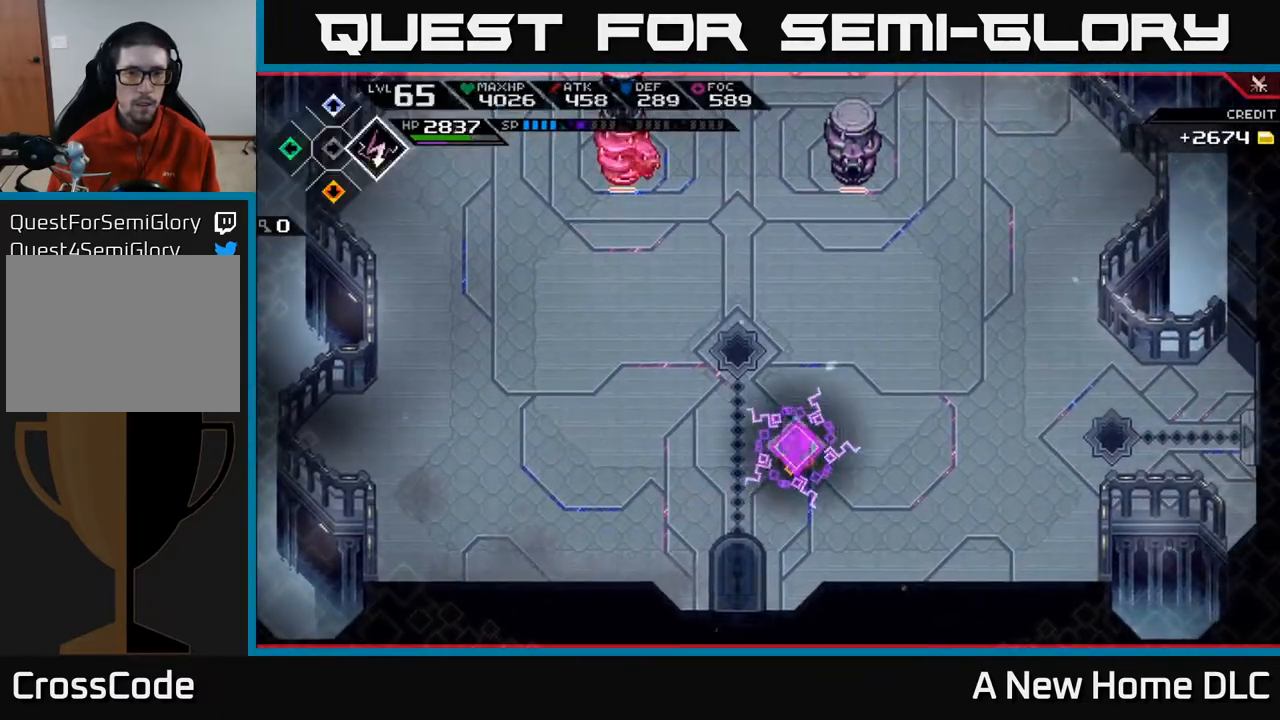
{"buttons": ["DPAD_LEFT"], "left_stick": "center", "right_stick": "center", "events": [[83, "left_stick", "up"], [300, "left_stick", "center"], [417, "DPAD_LEFT", "down"]]}
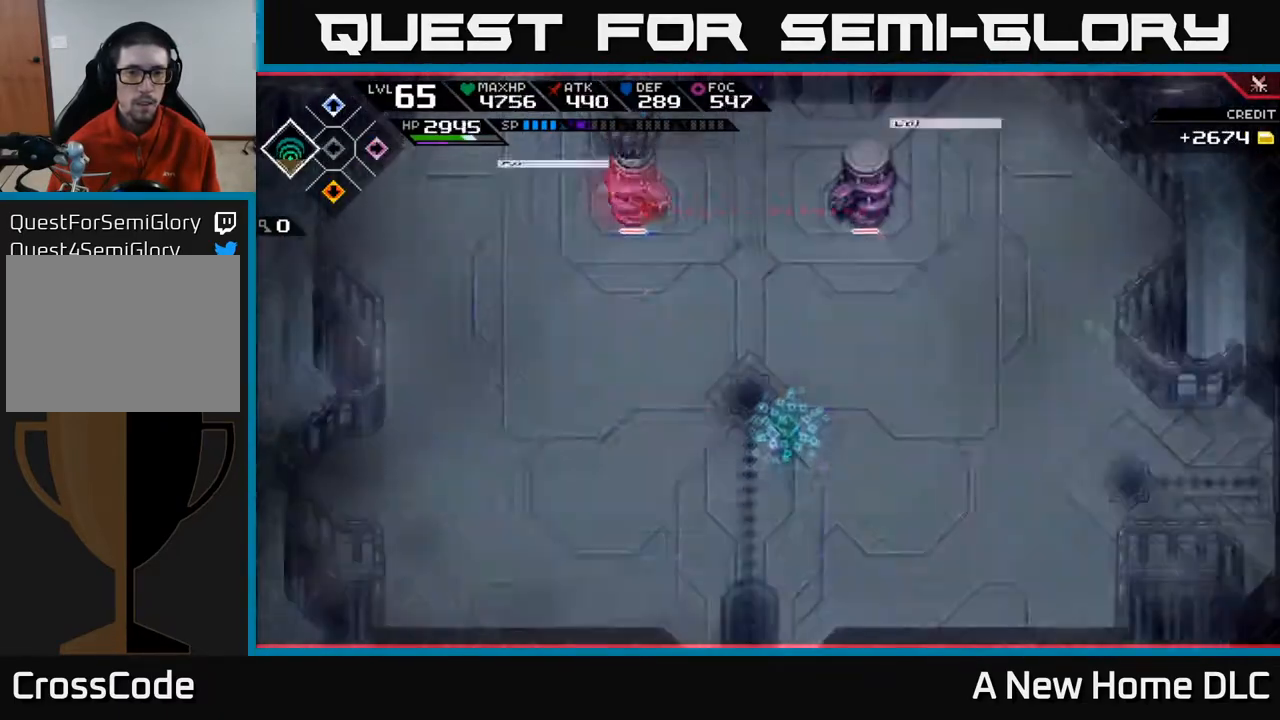
{"buttons": [], "left_stick": "center", "right_stick": "up-left", "events": [[17, "DPAD_LEFT", "up"], [50, "right_stick", "up-left"], [83, "R2", "down"], [217, "R2", "up"]]}
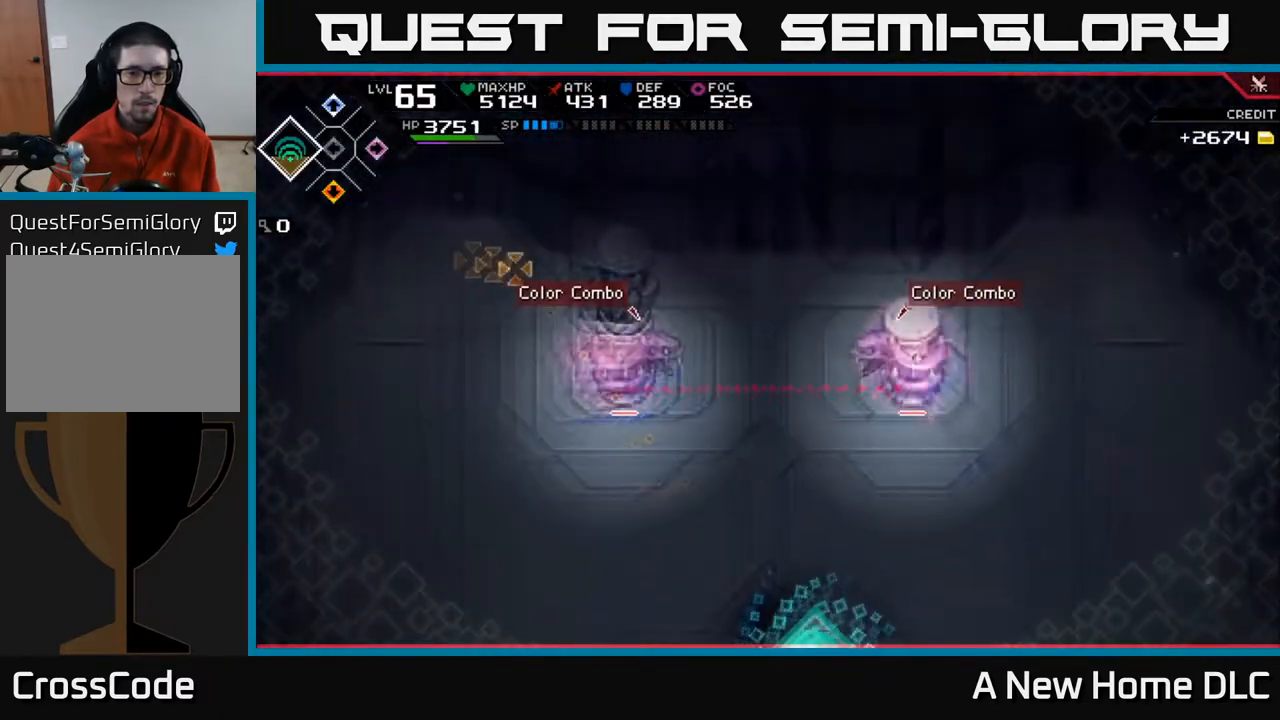
{"buttons": [], "left_stick": "center", "right_stick": "up-left", "events": []}
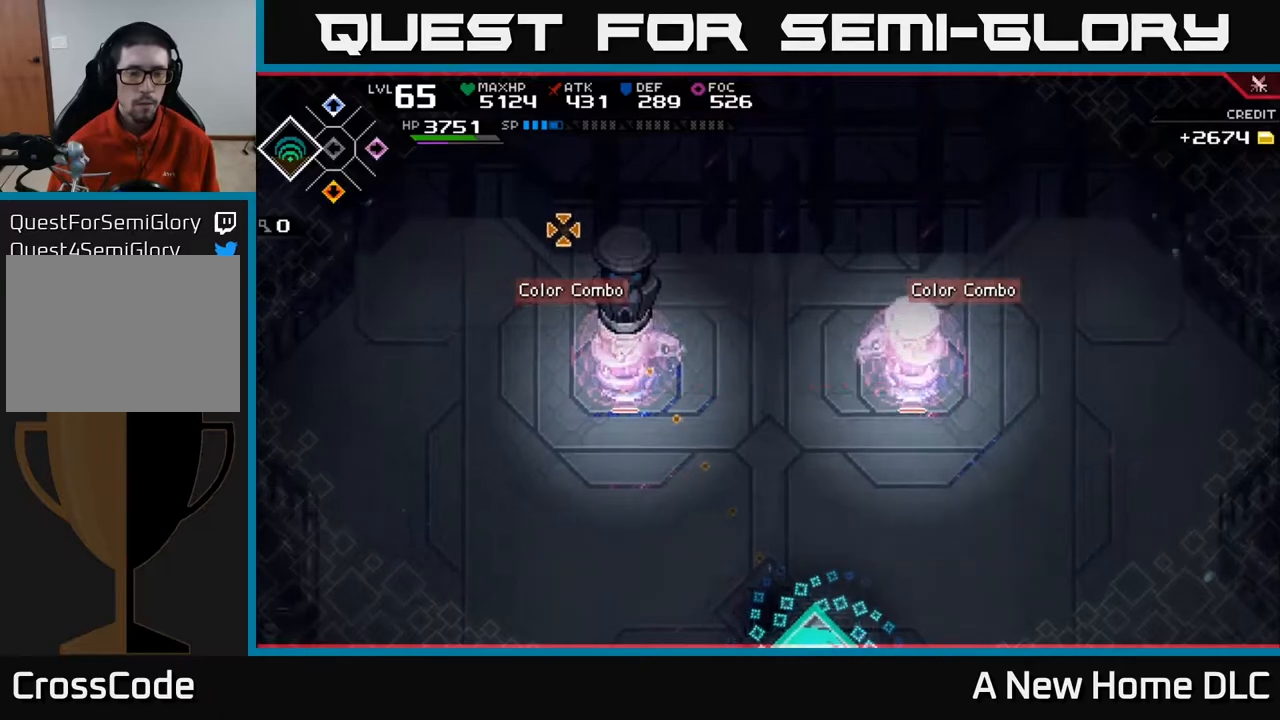
{"buttons": [], "left_stick": "center", "right_stick": "up-left", "events": []}
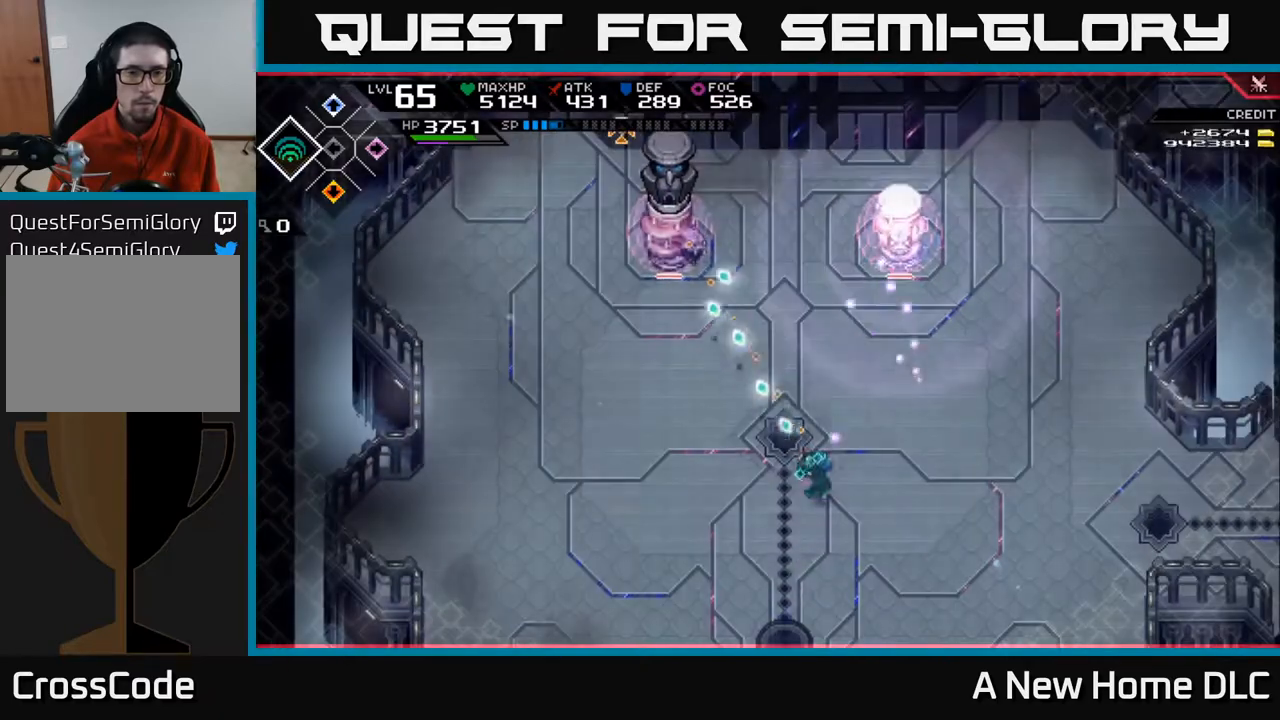
{"buttons": [], "left_stick": "center", "right_stick": "up-left", "events": []}
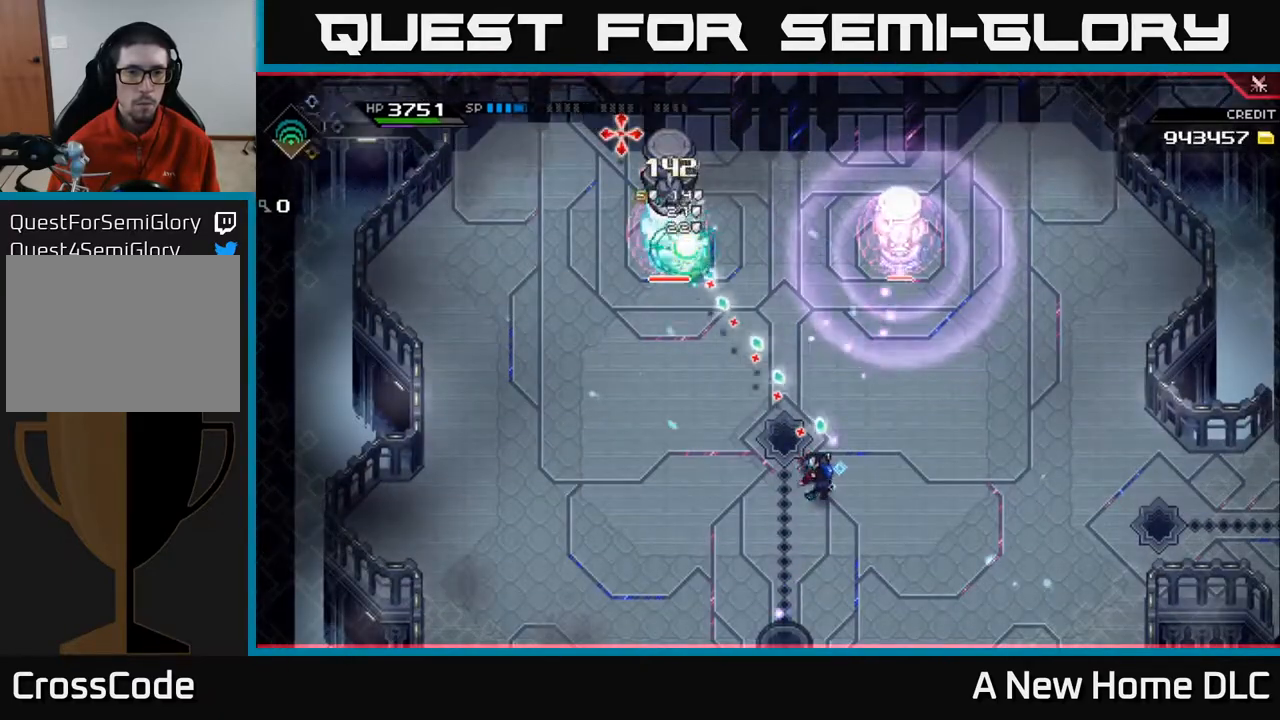
{"buttons": [], "left_stick": "left", "right_stick": "up-left", "events": [[233, "left_stick", "down-left"], [433, "L1", "down"], [483, "L1", "up"], [500, "left_stick", "left"]]}
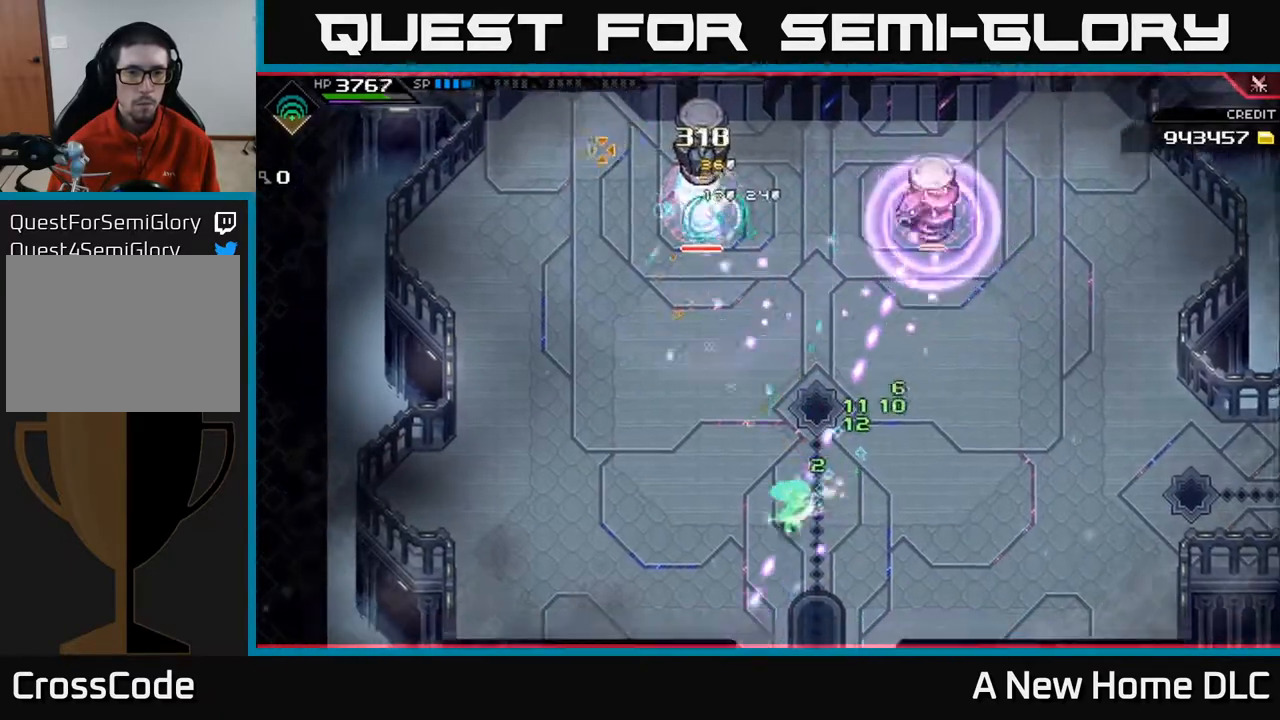
{"buttons": ["L1"], "left_stick": "up-left", "right_stick": "up", "events": [[250, "left_stick", "up-left"], [250, "right_stick", "up"], [450, "L1", "down"]]}
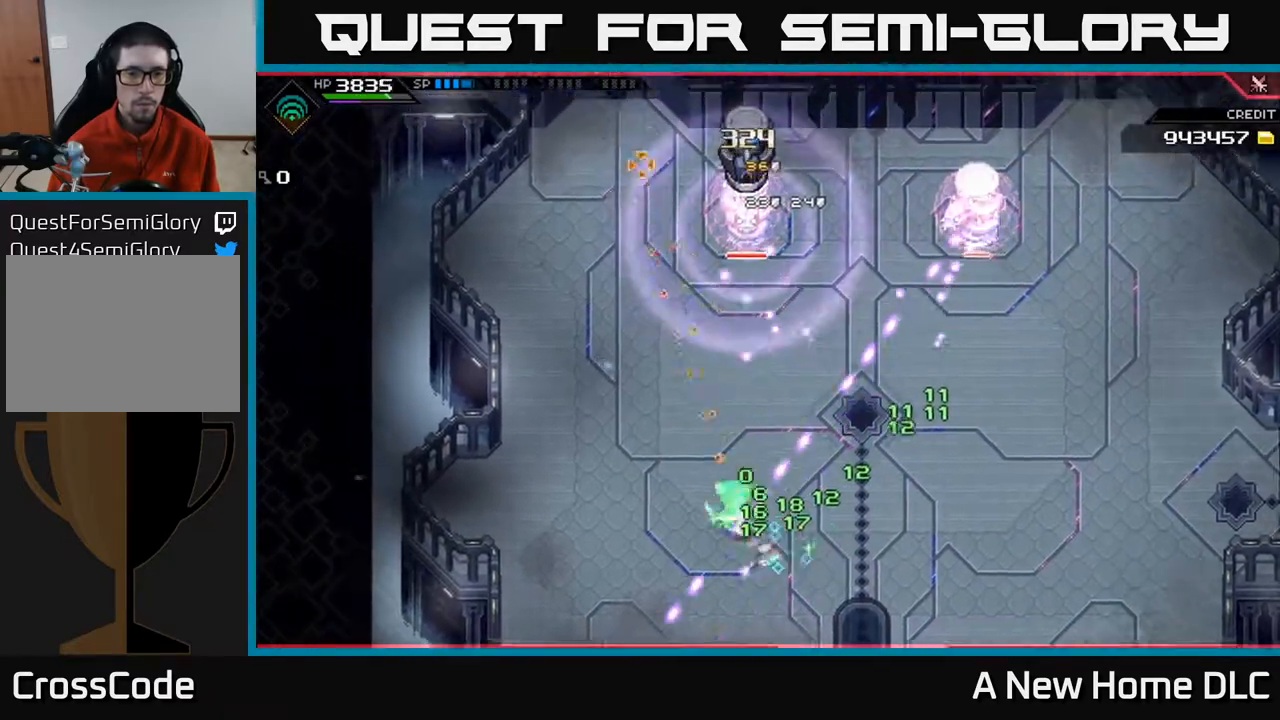
{"buttons": [], "left_stick": "center", "right_stick": "up", "events": [[83, "L1", "up"], [150, "L1", "down"], [283, "L1", "up"], [483, "left_stick", "center"]]}
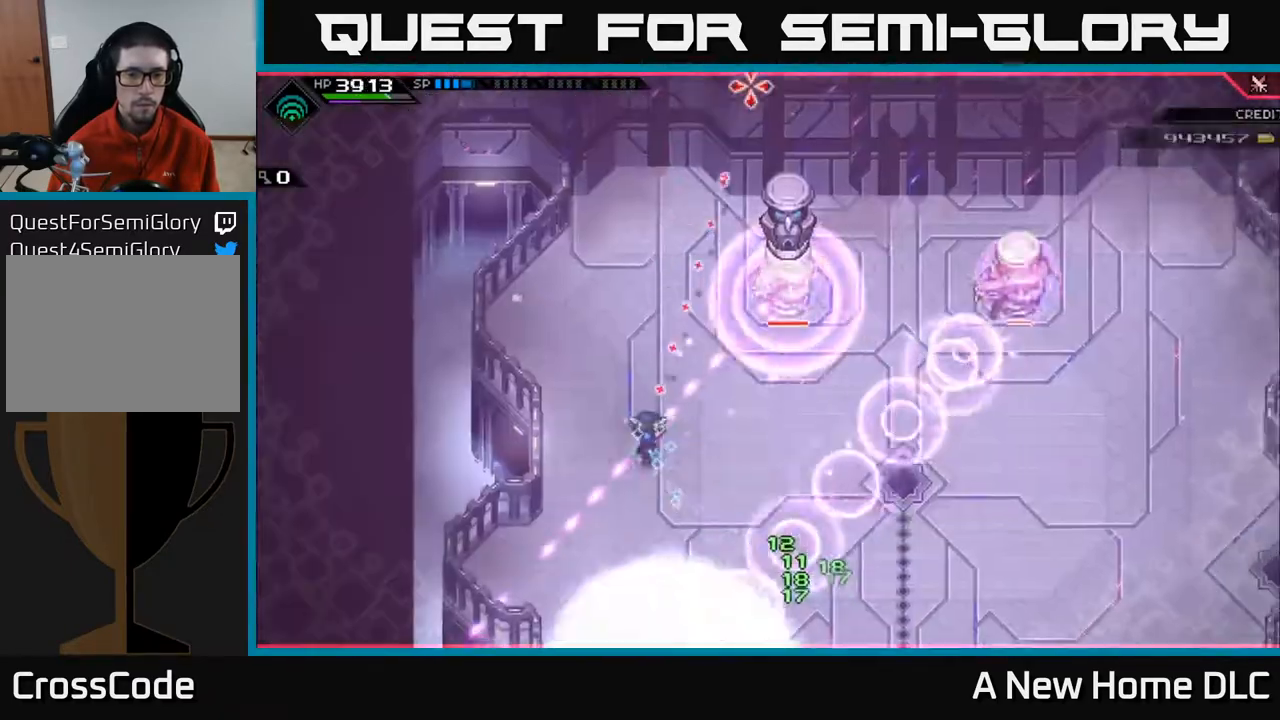
{"buttons": [], "left_stick": "down-right", "right_stick": "up-right", "events": [[50, "left_stick", "down"], [133, "right_stick", "up-right"], [217, "left_stick", "down-right"]]}
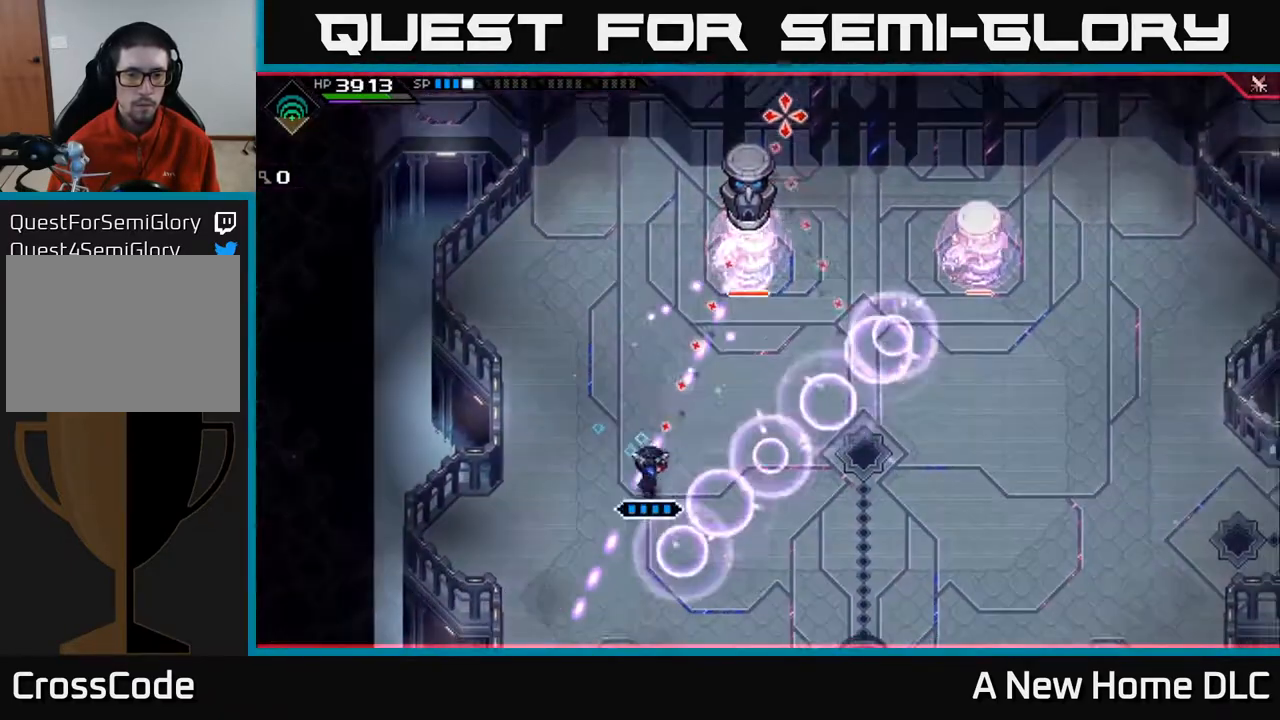
{"buttons": [], "left_stick": "right", "right_stick": "up-right", "events": [[67, "L1", "down"], [83, "left_stick", "right"], [183, "L1", "up"], [250, "L1", "down"], [367, "L1", "up"]]}